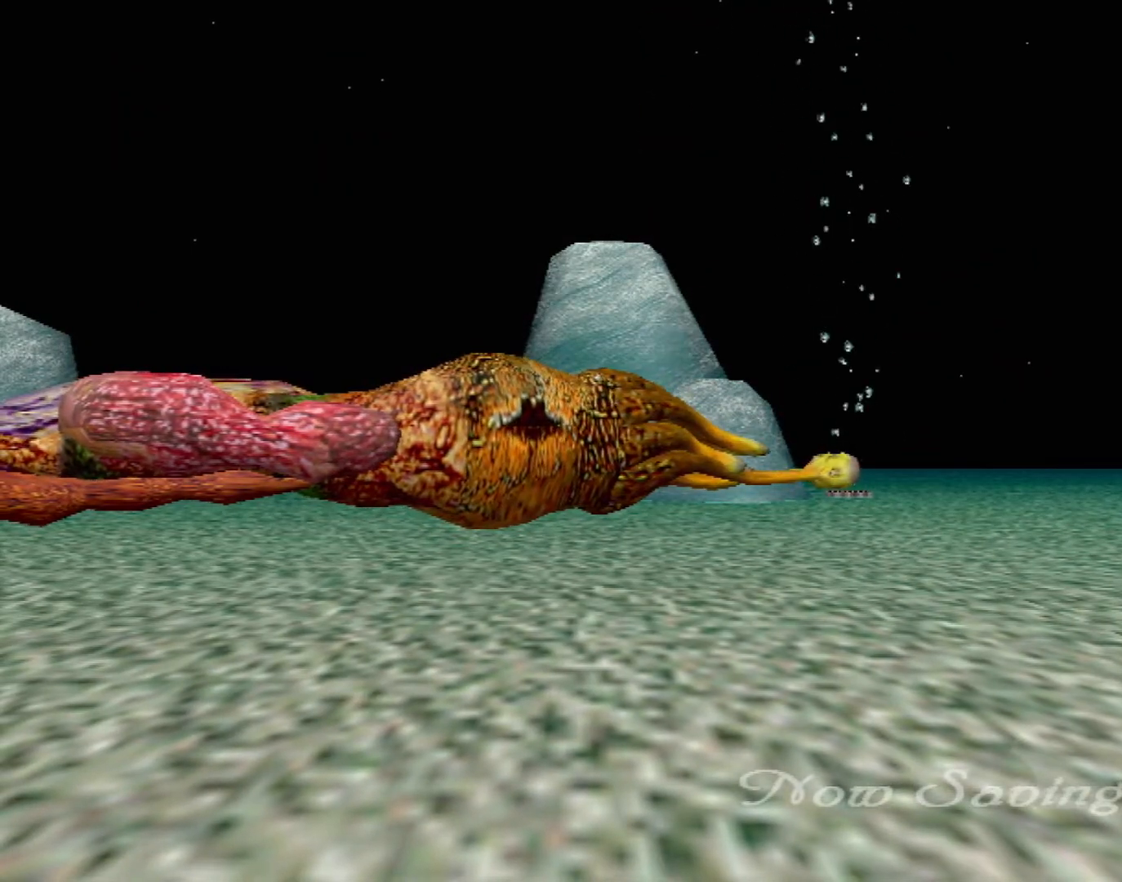
Gameplay with a controller (Xbox layout); each line is a JSON object with the inputs held at the frame after it. "events" lists button and stick changes between this image and that frame as [ms after this image, input, new state], when the widget could be followed in between. Not read: L2 L3 R2 R3 SELECT Z right_stick.
{"buttons": ["Y"], "left_stick": "down", "events": [[400, "Y", "down"], [500, "left_stick", "down"]]}
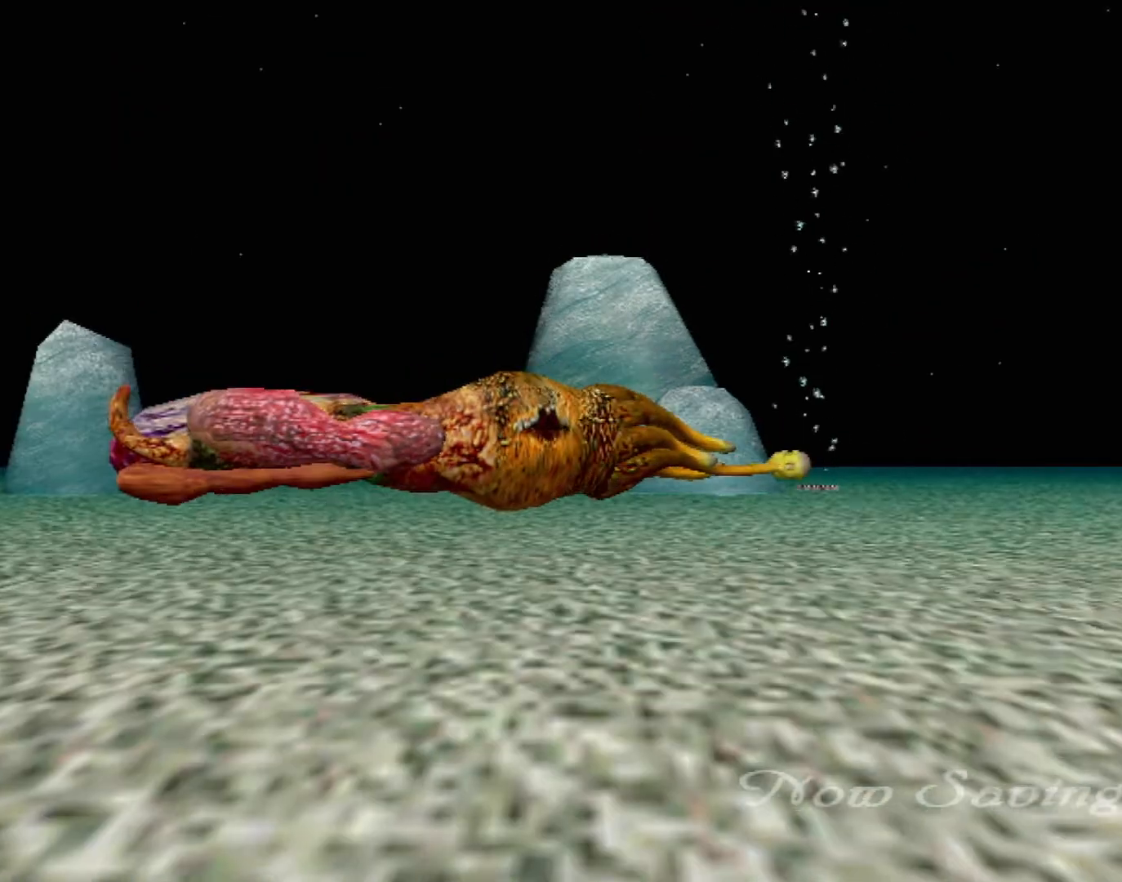
{"buttons": [], "left_stick": "center", "events": [[117, "Y", "up"], [233, "left_stick", "center"]]}
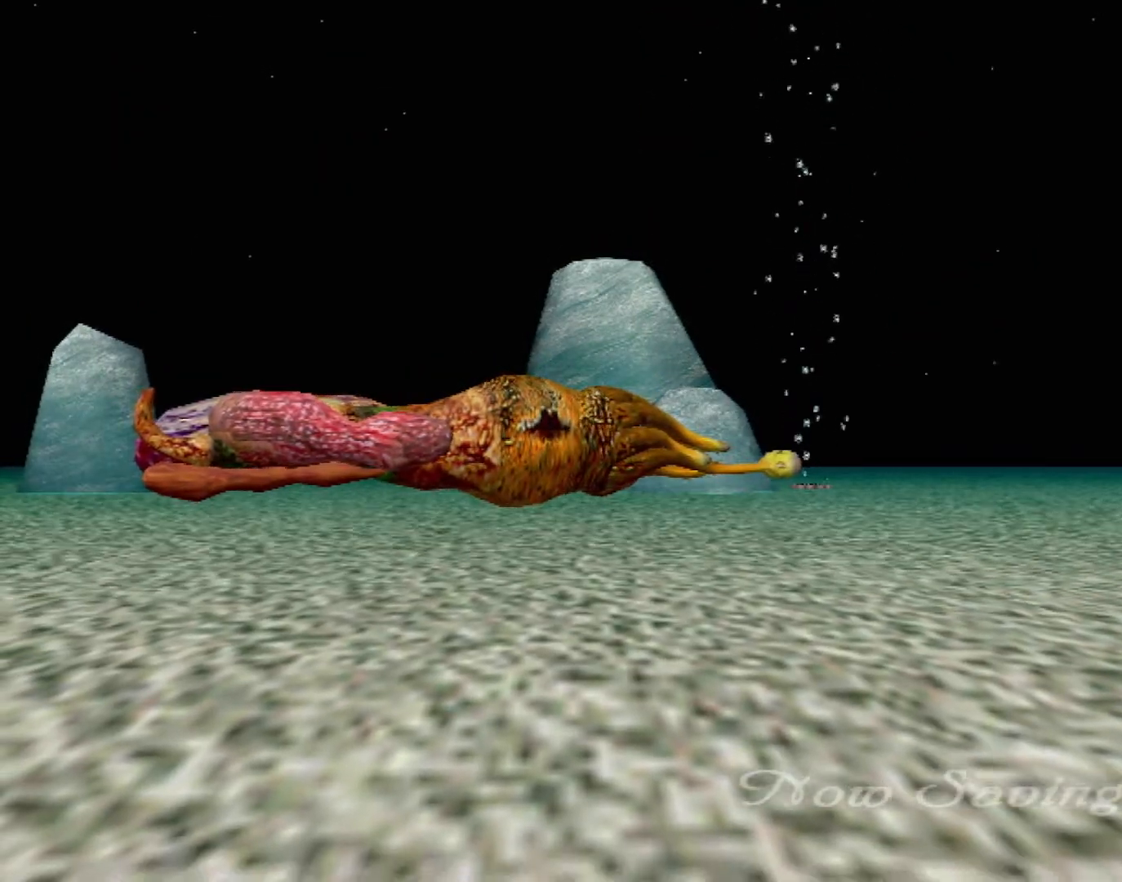
{"buttons": [], "left_stick": "down-left", "events": [[67, "left_stick", "down"], [367, "left_stick", "down-left"]]}
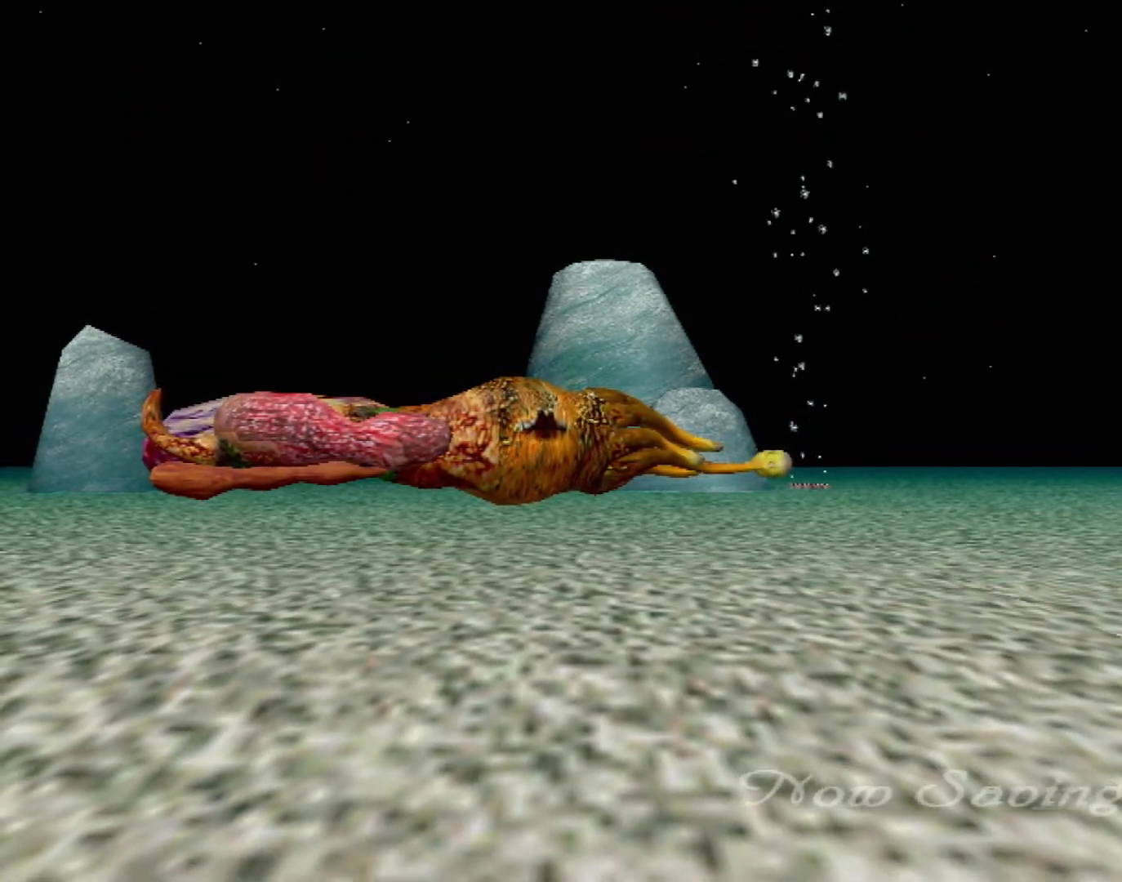
{"buttons": ["B"], "left_stick": "down", "events": [[33, "left_stick", "up-left"], [117, "left_stick", "center"], [367, "left_stick", "down"], [400, "B", "down"]]}
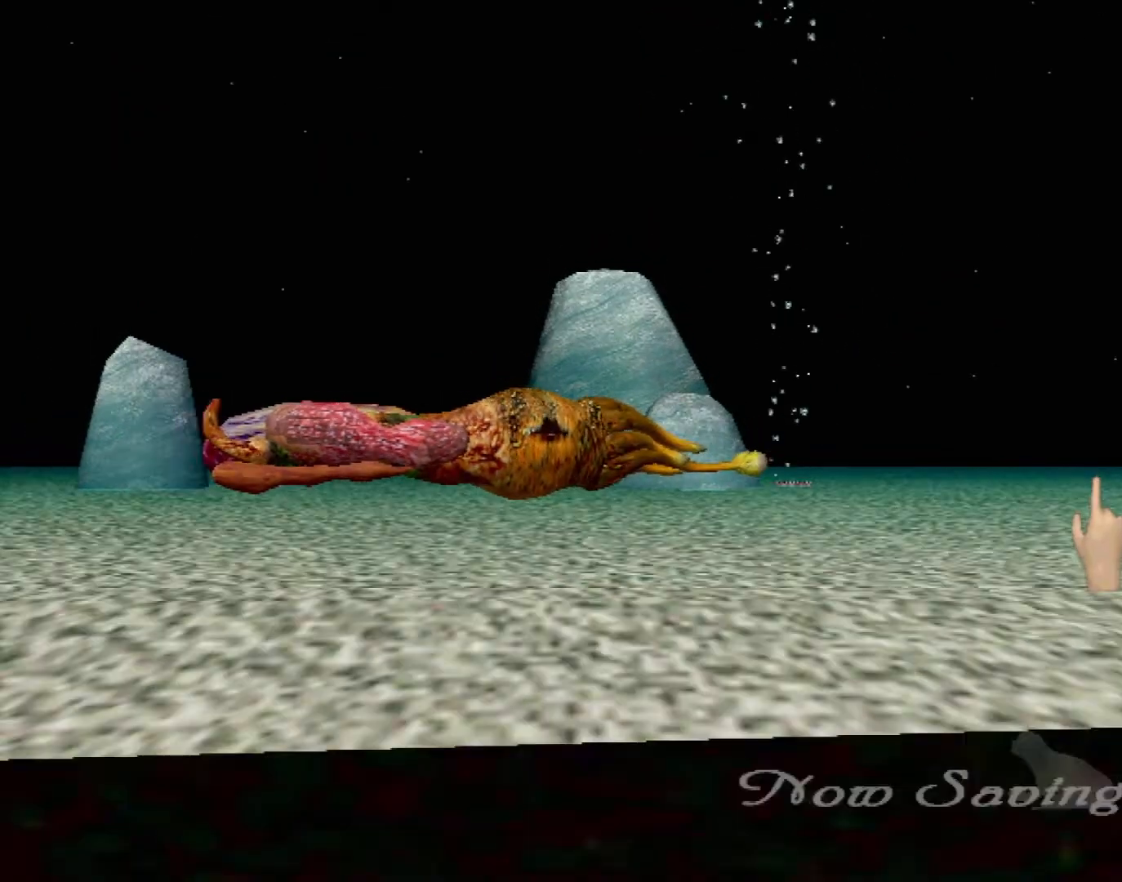
{"buttons": [], "left_stick": "center", "events": [[433, "B", "up"], [450, "left_stick", "center"]]}
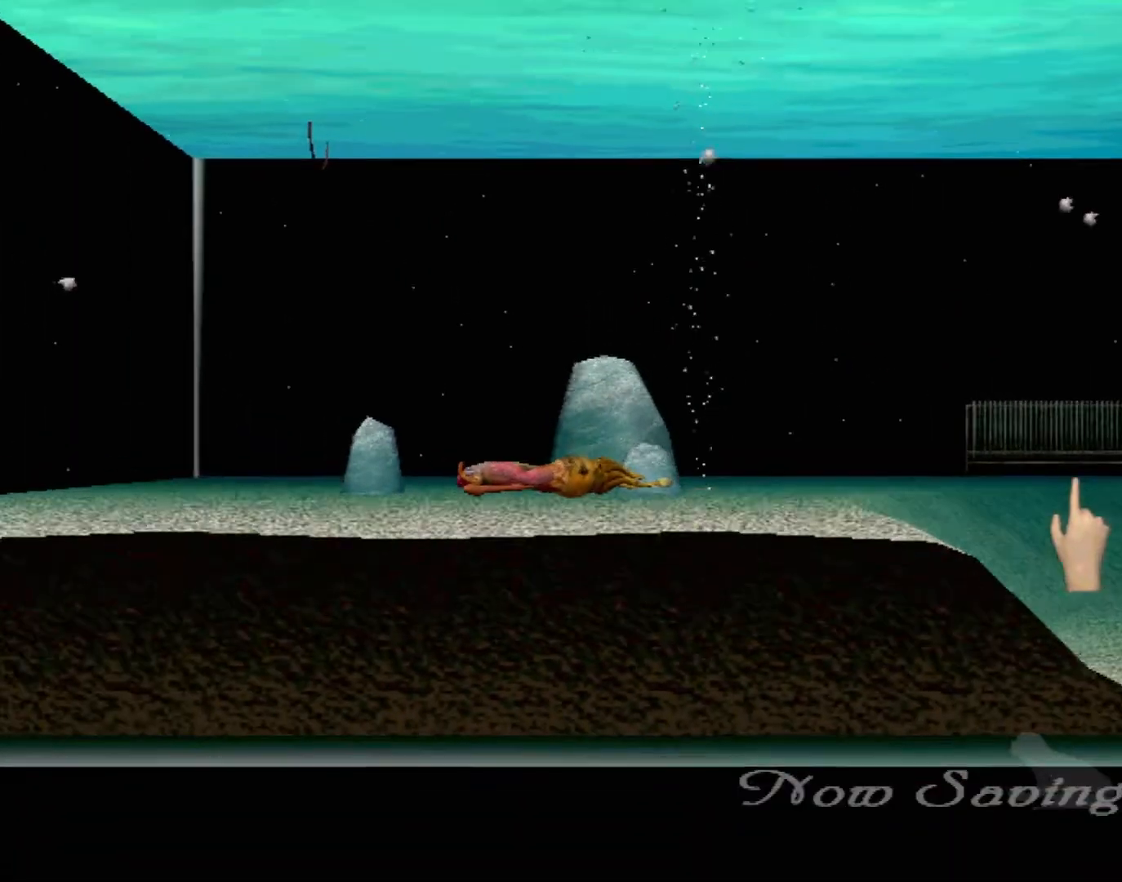
{"buttons": [], "left_stick": "up-left", "events": [[150, "left_stick", "up-left"]]}
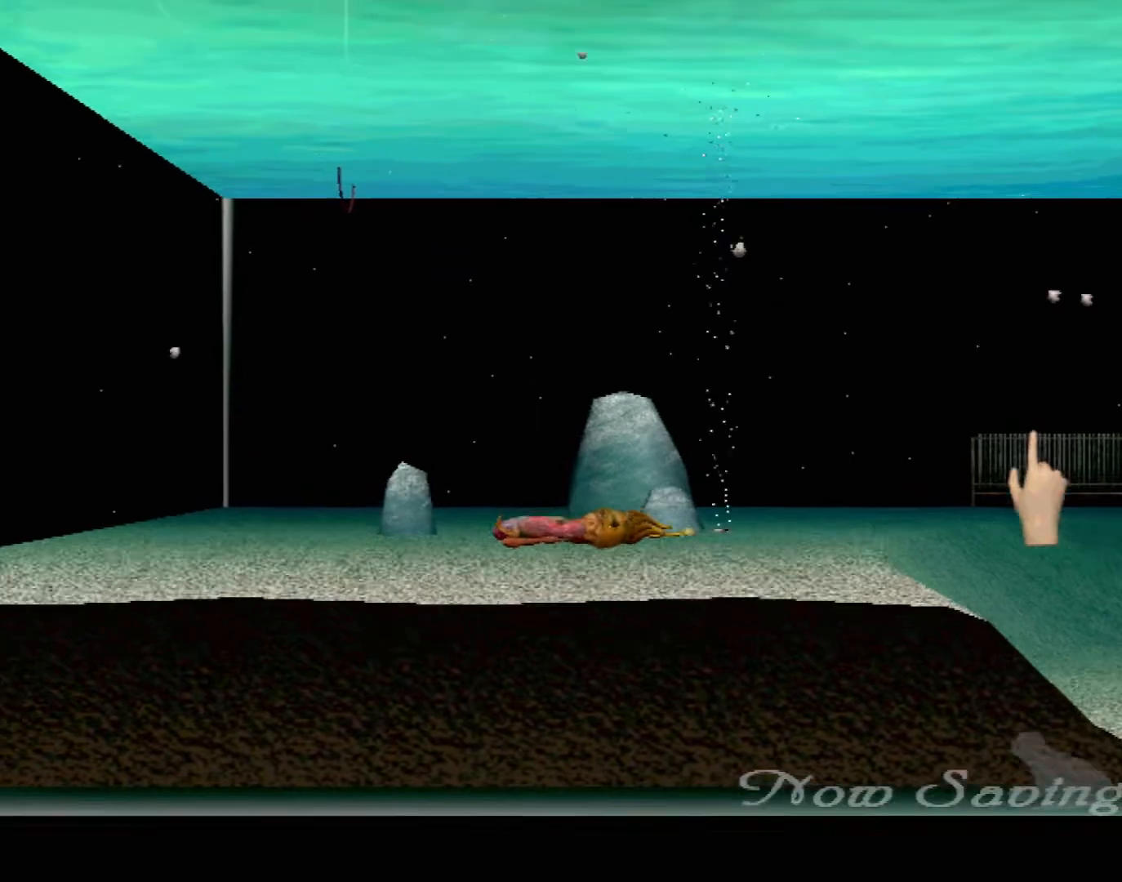
{"buttons": [], "left_stick": "right", "events": [[17, "left_stick", "up"], [183, "left_stick", "right"], [350, "left_stick", "down-right"], [500, "left_stick", "right"]]}
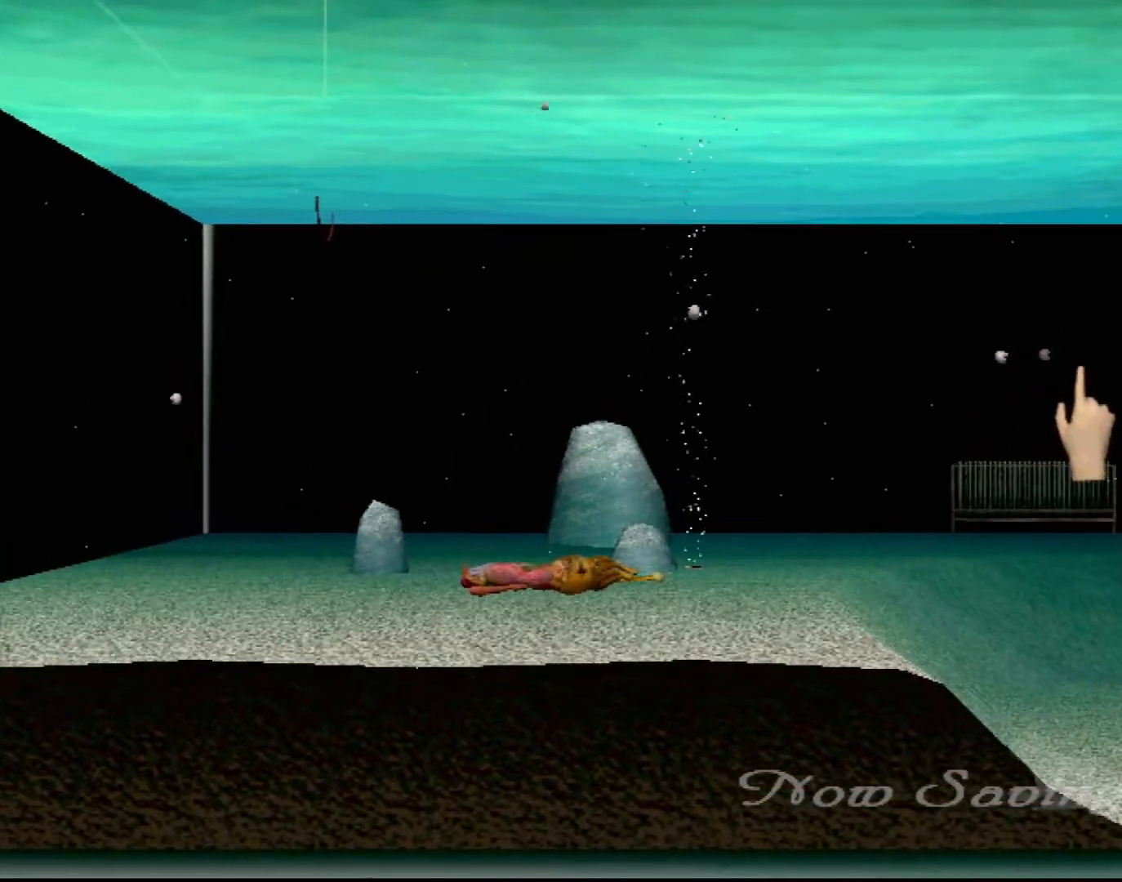
{"buttons": [], "left_stick": "right", "events": []}
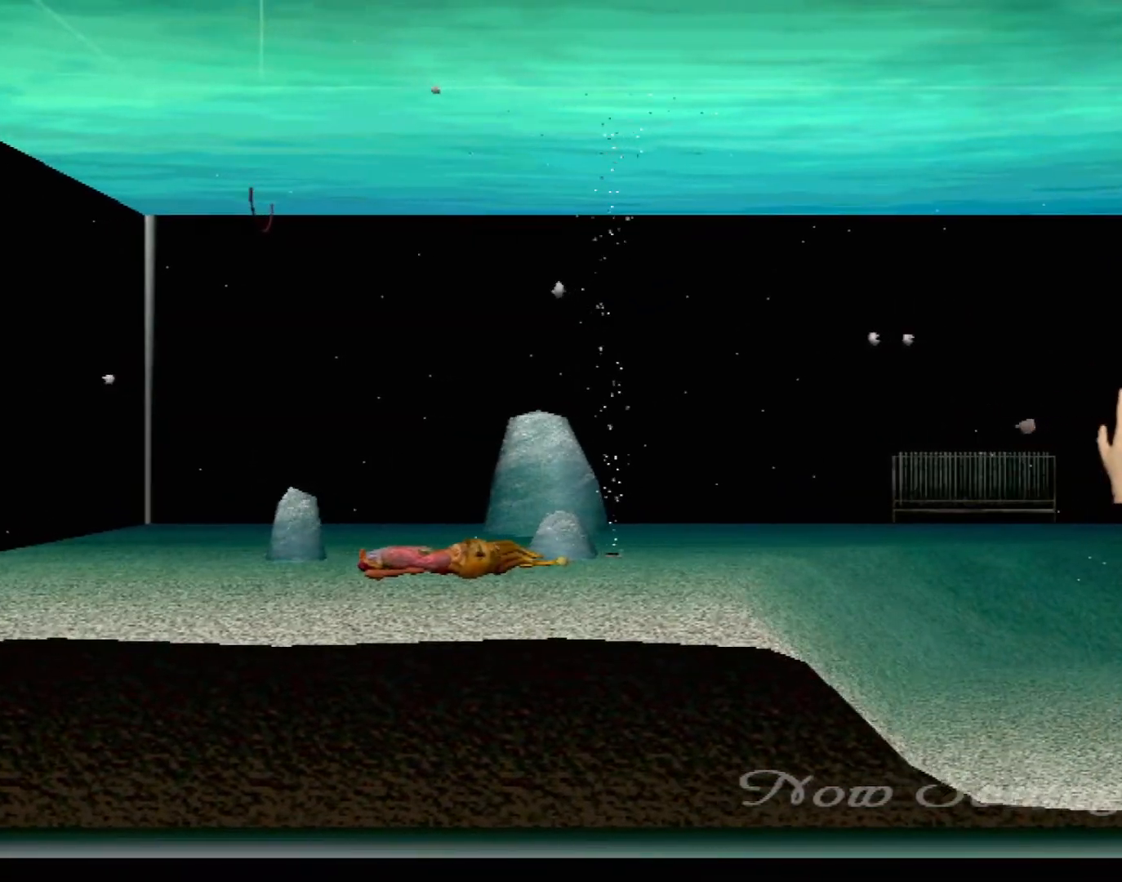
{"buttons": [], "left_stick": "up-right", "events": [[350, "left_stick", "up-right"]]}
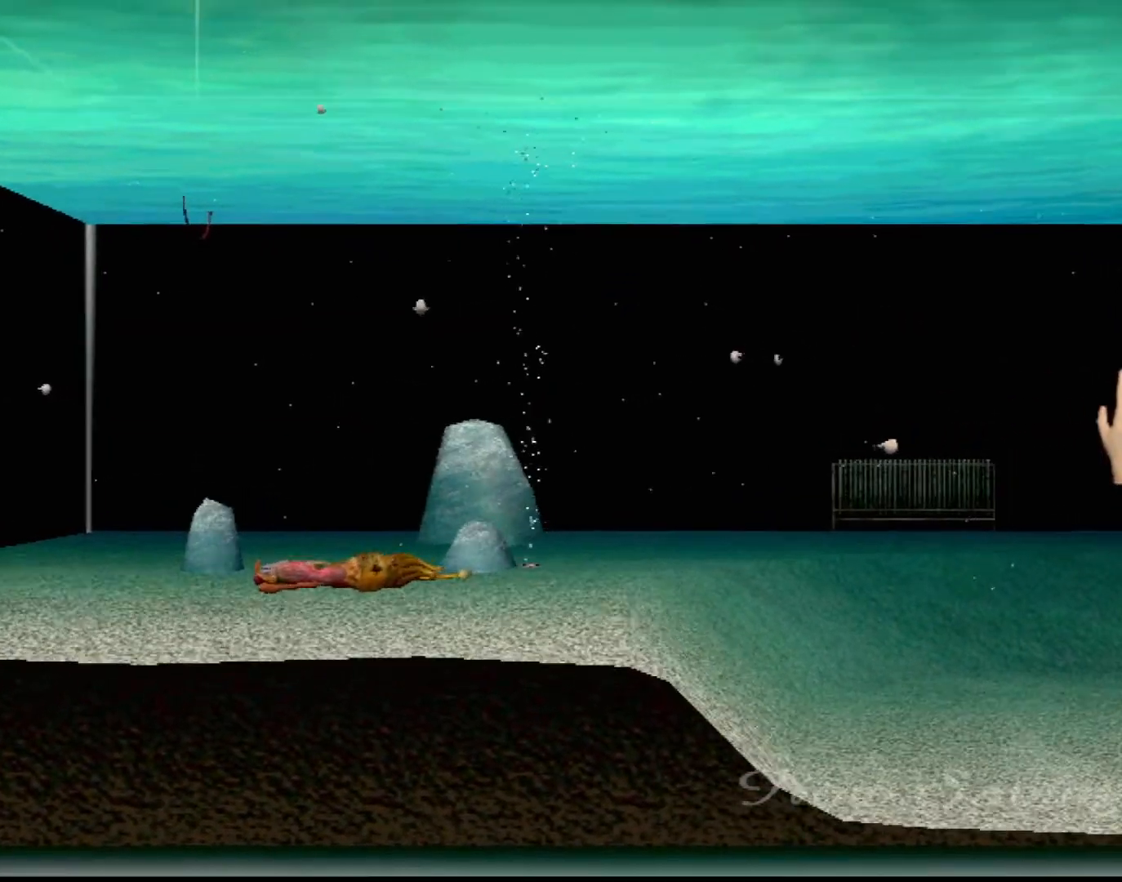
{"buttons": [], "left_stick": "down", "events": [[383, "left_stick", "down-right"], [467, "left_stick", "down"]]}
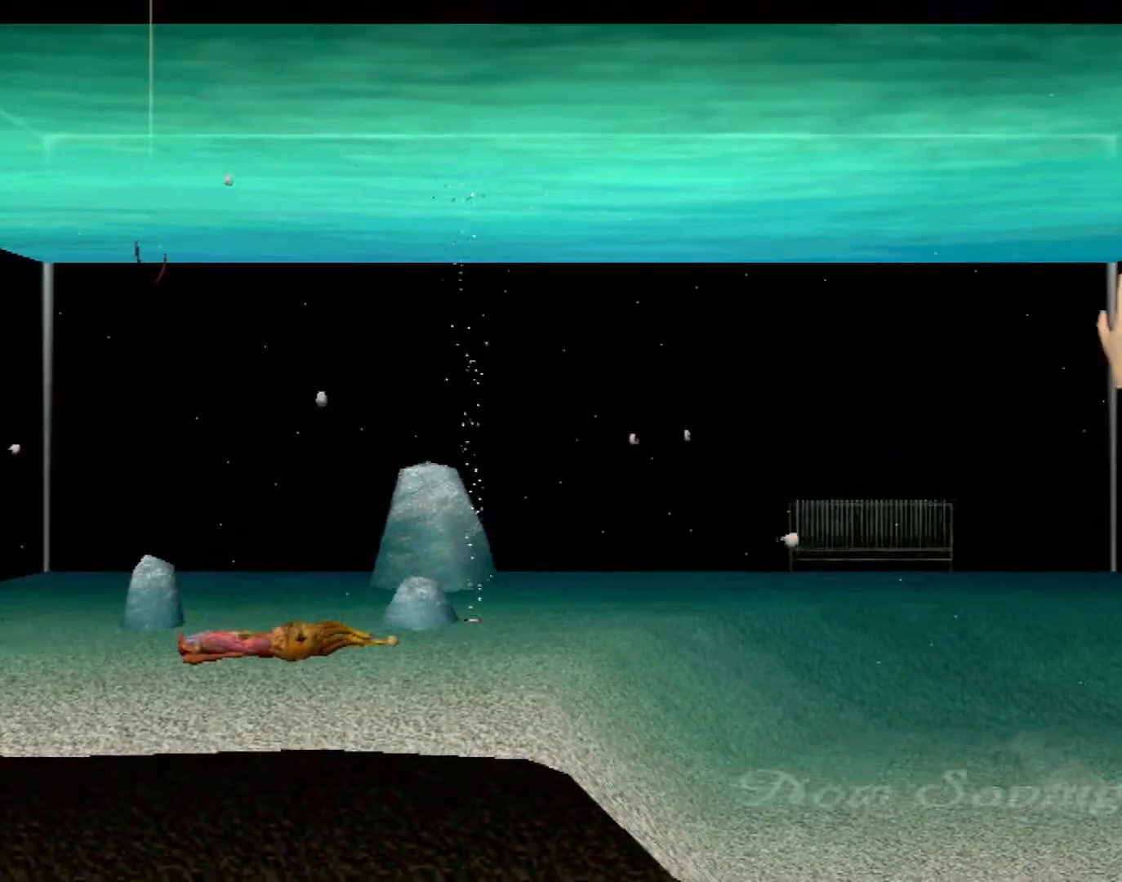
{"buttons": [], "left_stick": "left", "events": [[300, "left_stick", "left"]]}
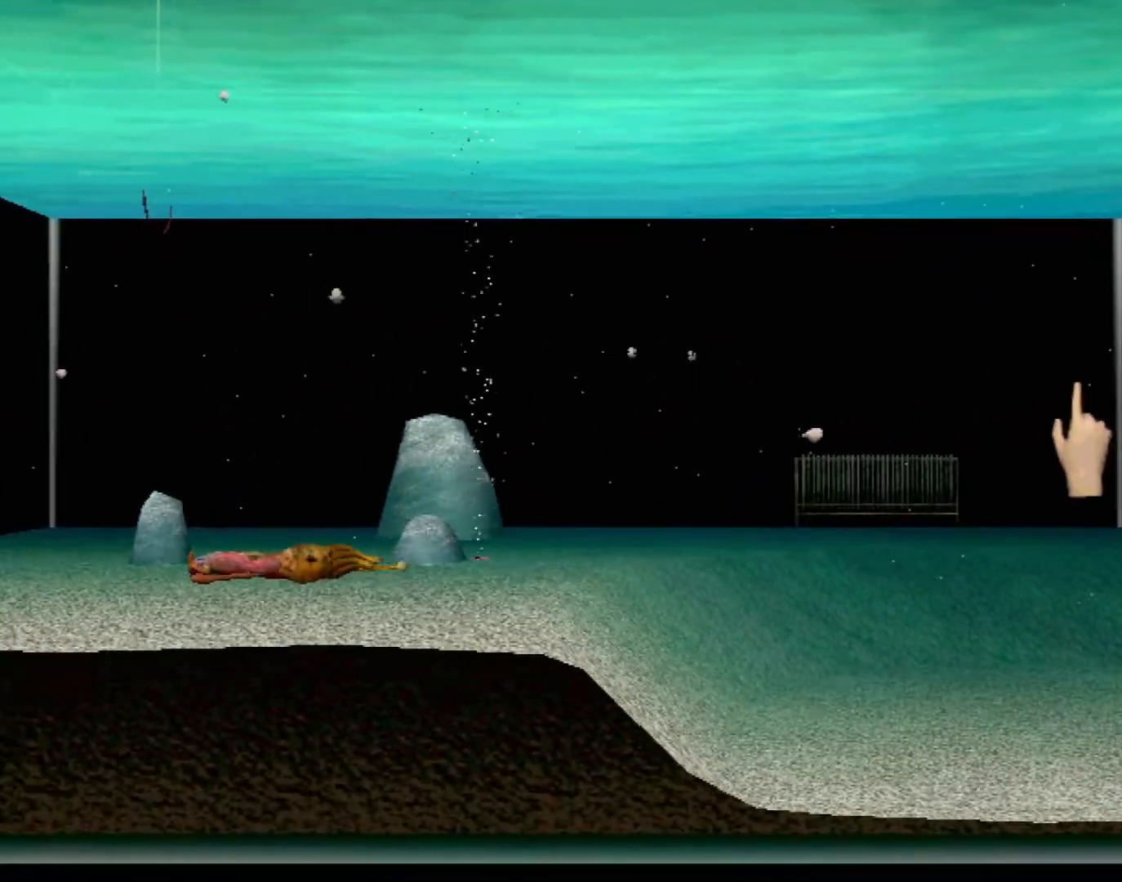
{"buttons": [], "left_stick": "left", "events": []}
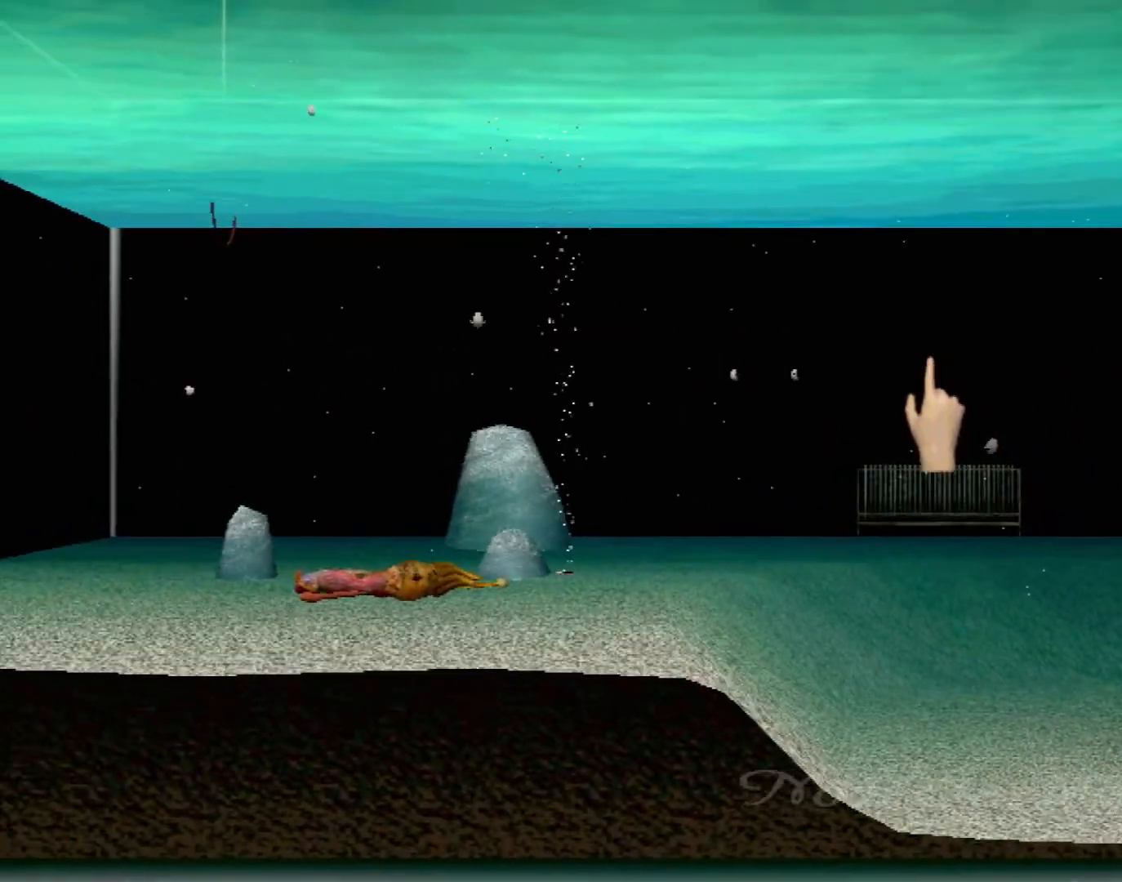
{"buttons": [], "left_stick": "up-right", "events": [[33, "left_stick", "up-left"], [217, "left_stick", "up"], [317, "left_stick", "up-right"]]}
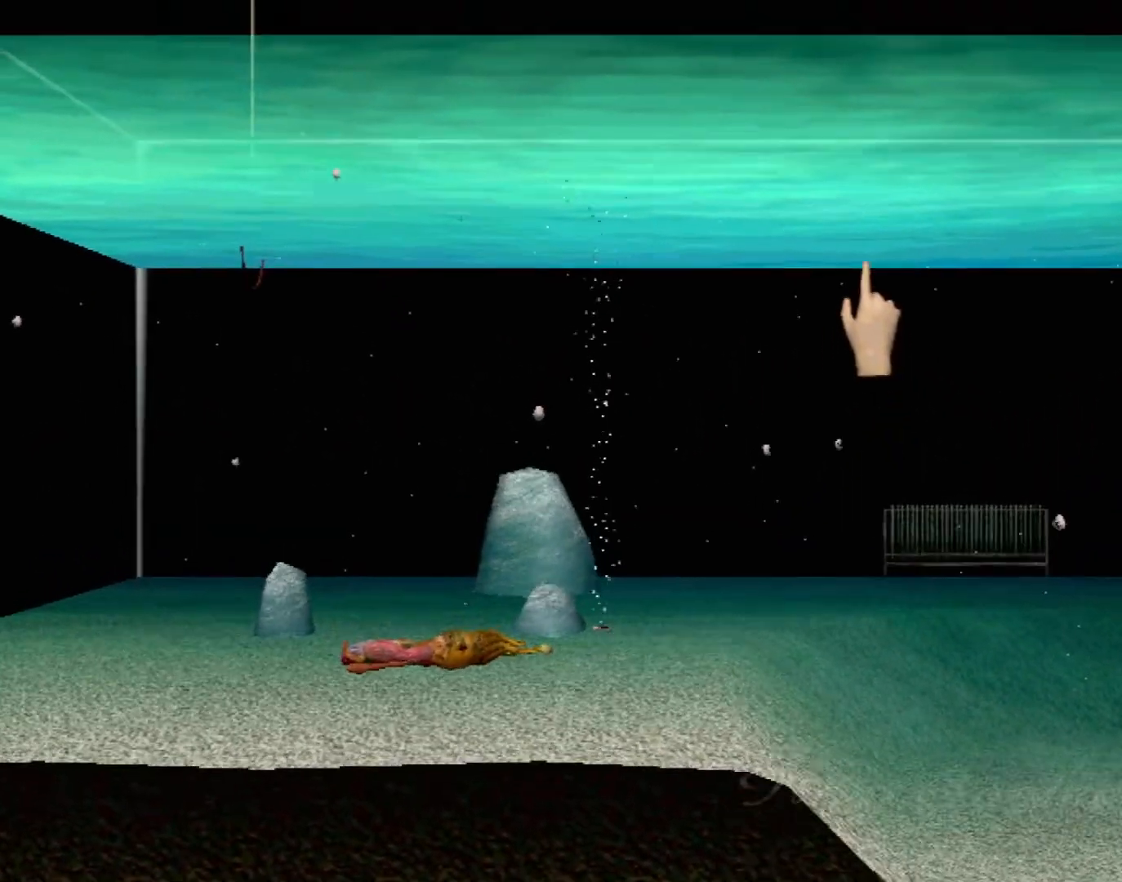
{"buttons": [], "left_stick": "down-right", "events": [[67, "left_stick", "right"], [500, "left_stick", "down-right"]]}
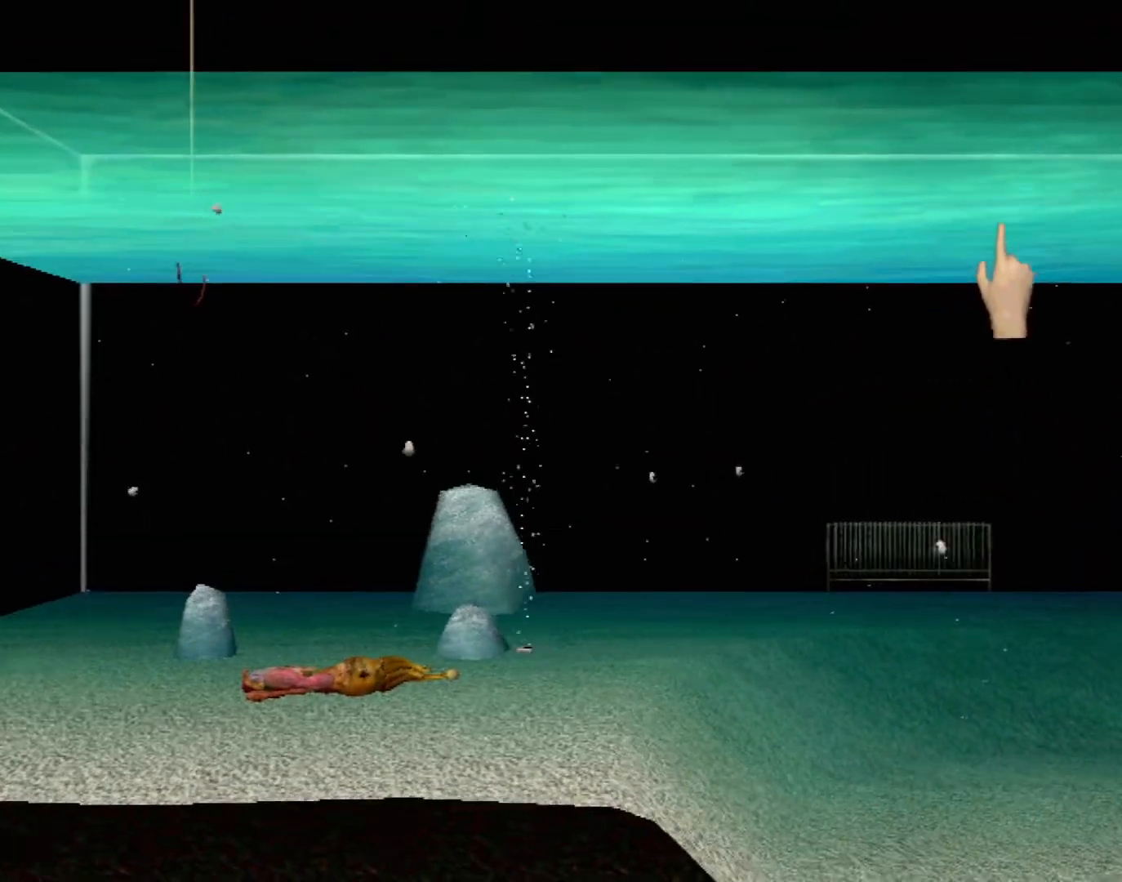
{"buttons": [], "left_stick": "left", "events": [[150, "left_stick", "down"], [267, "left_stick", "down-left"], [417, "left_stick", "left"]]}
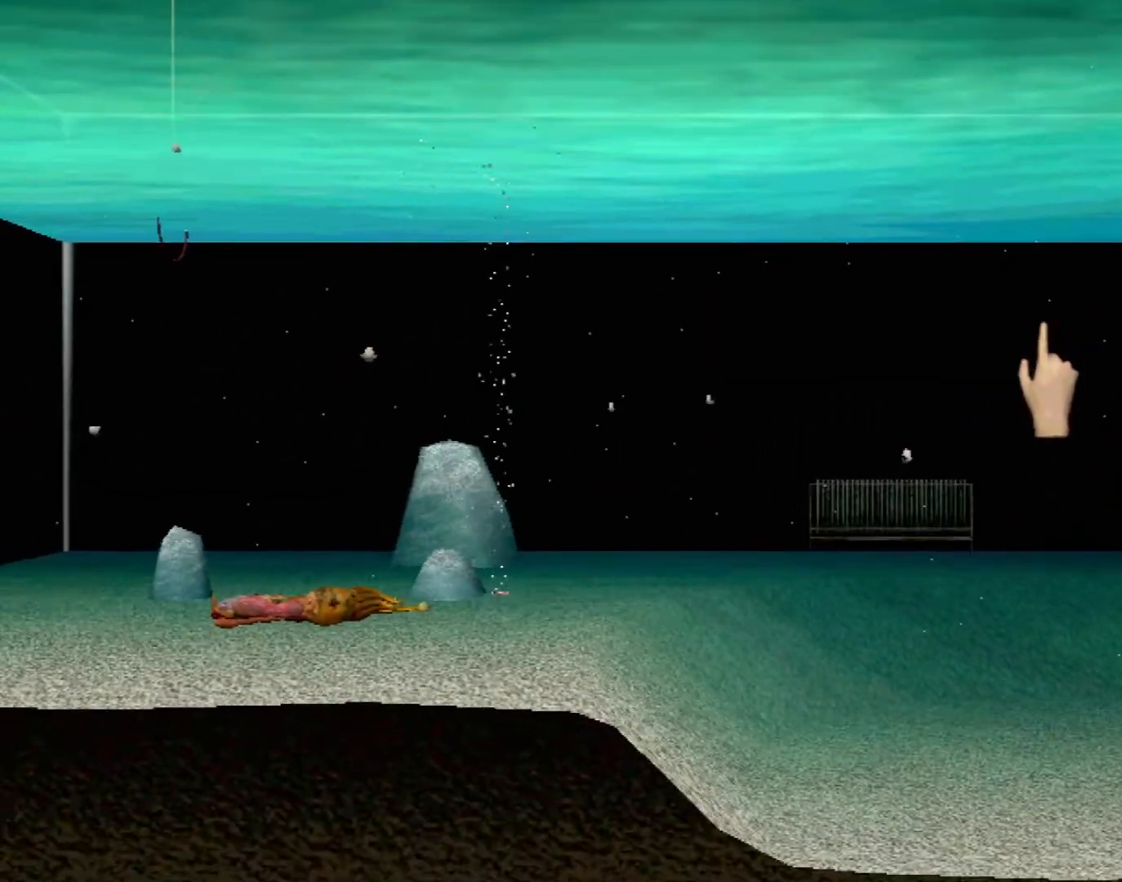
{"buttons": [], "left_stick": "up-right", "events": [[117, "left_stick", "up-left"], [283, "left_stick", "up-right"]]}
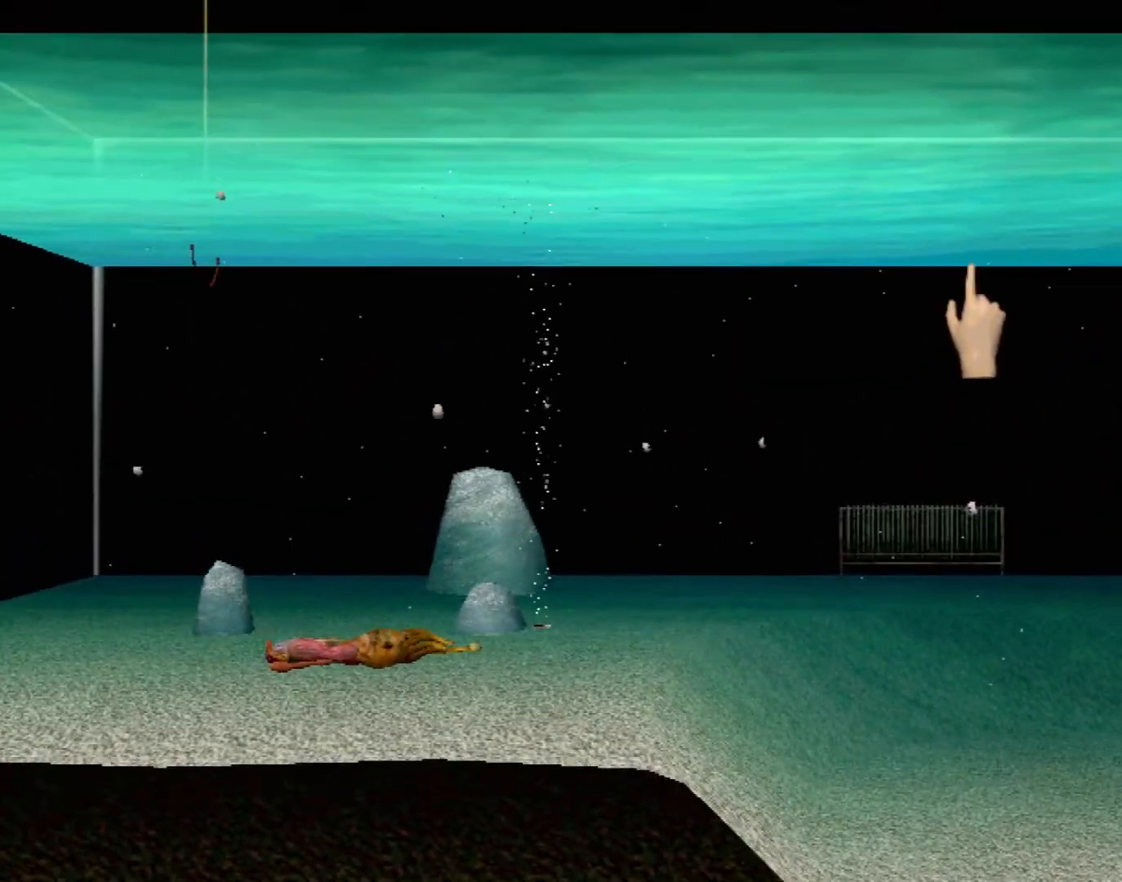
{"buttons": [], "left_stick": "down-right", "events": [[183, "left_stick", "right"], [400, "left_stick", "down-right"]]}
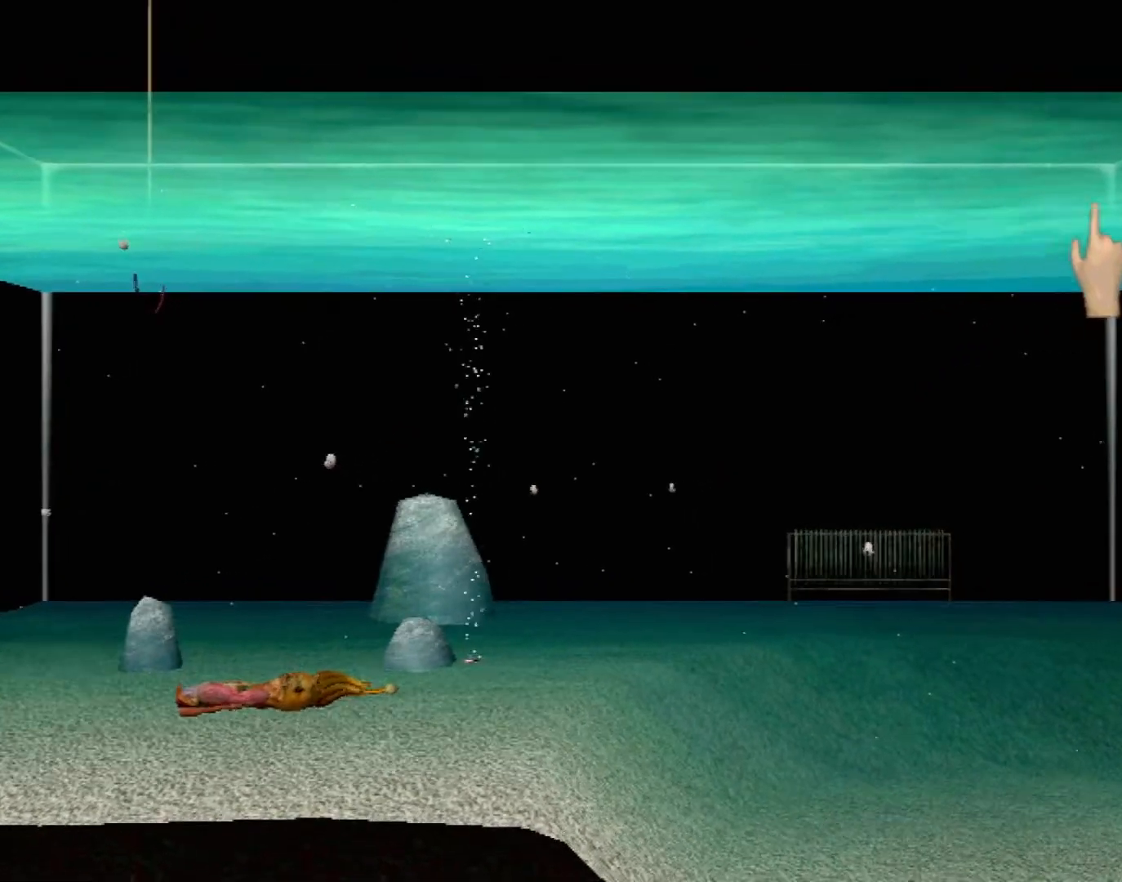
{"buttons": [], "left_stick": "down-left", "events": [[33, "left_stick", "down-left"]]}
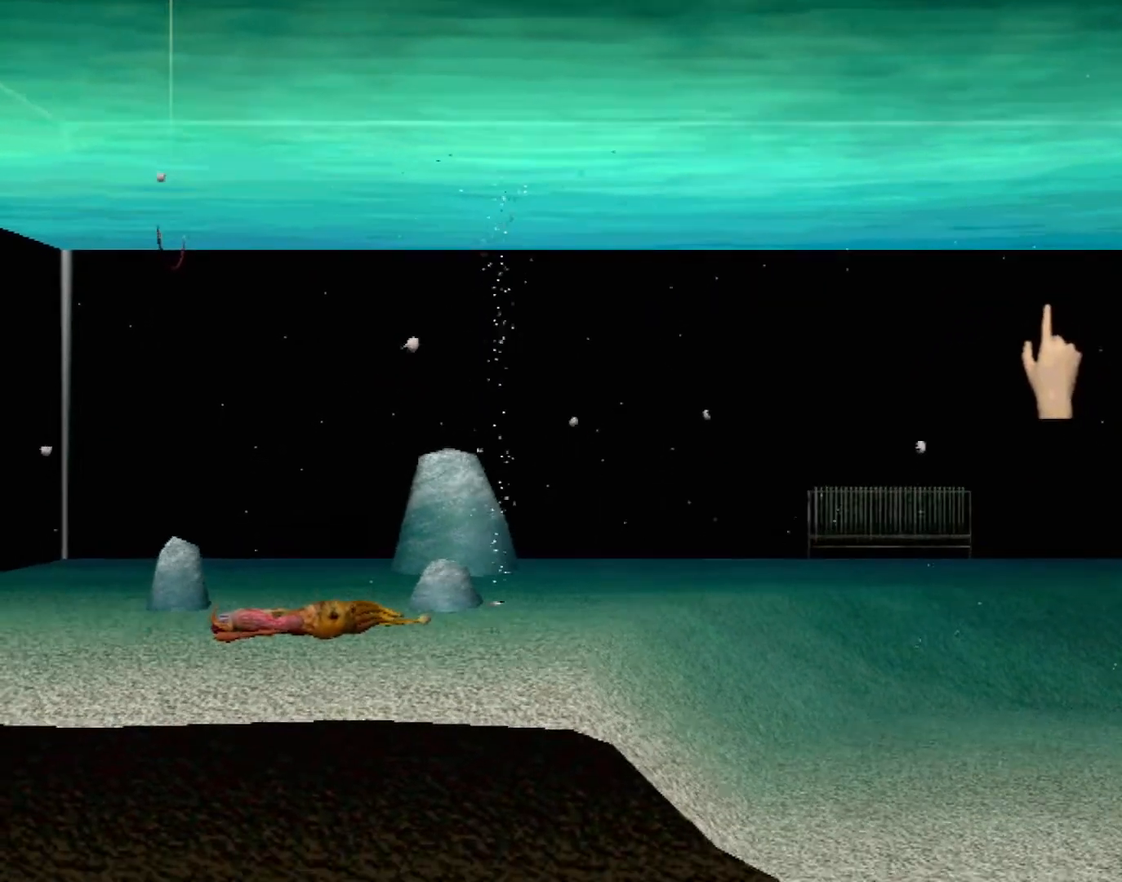
{"buttons": ["Y"], "left_stick": "center", "events": [[300, "left_stick", "up-left"], [383, "Y", "down"], [383, "left_stick", "center"]]}
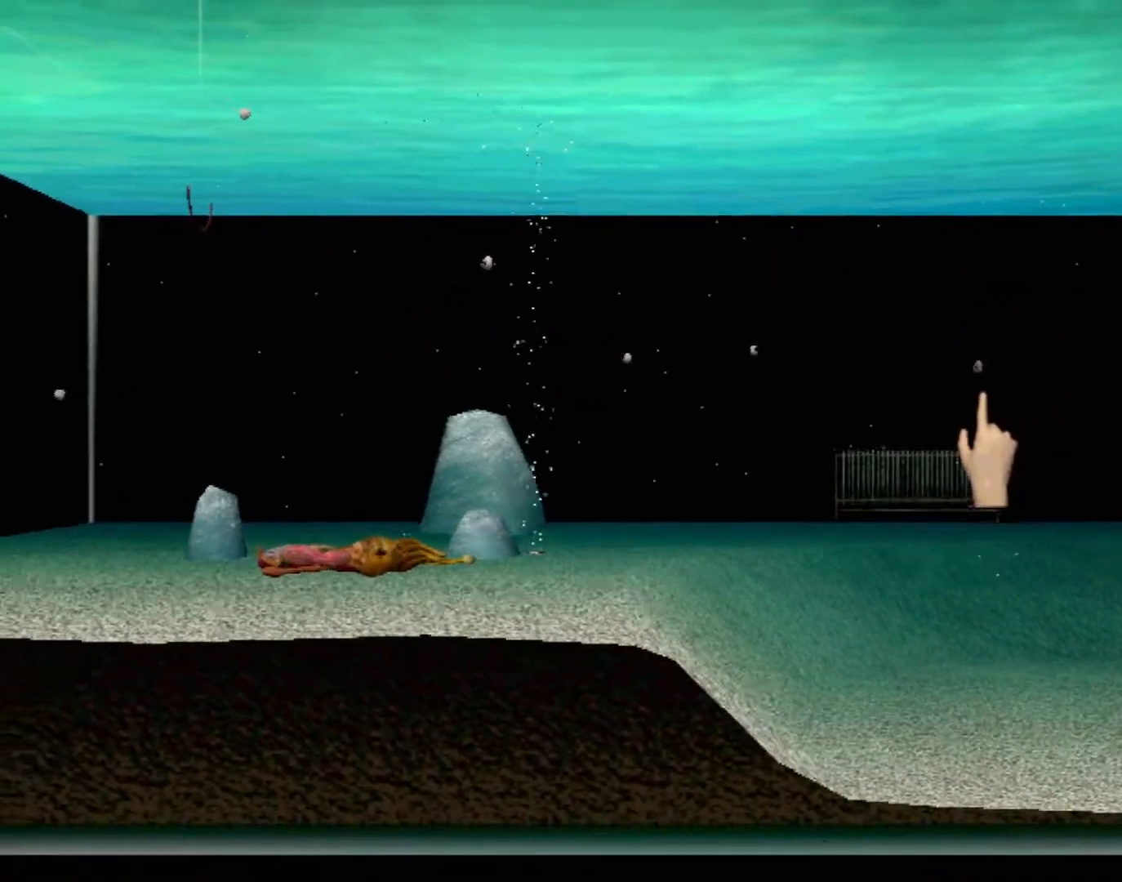
{"buttons": [], "left_stick": "center", "events": [[17, "Y", "up"]]}
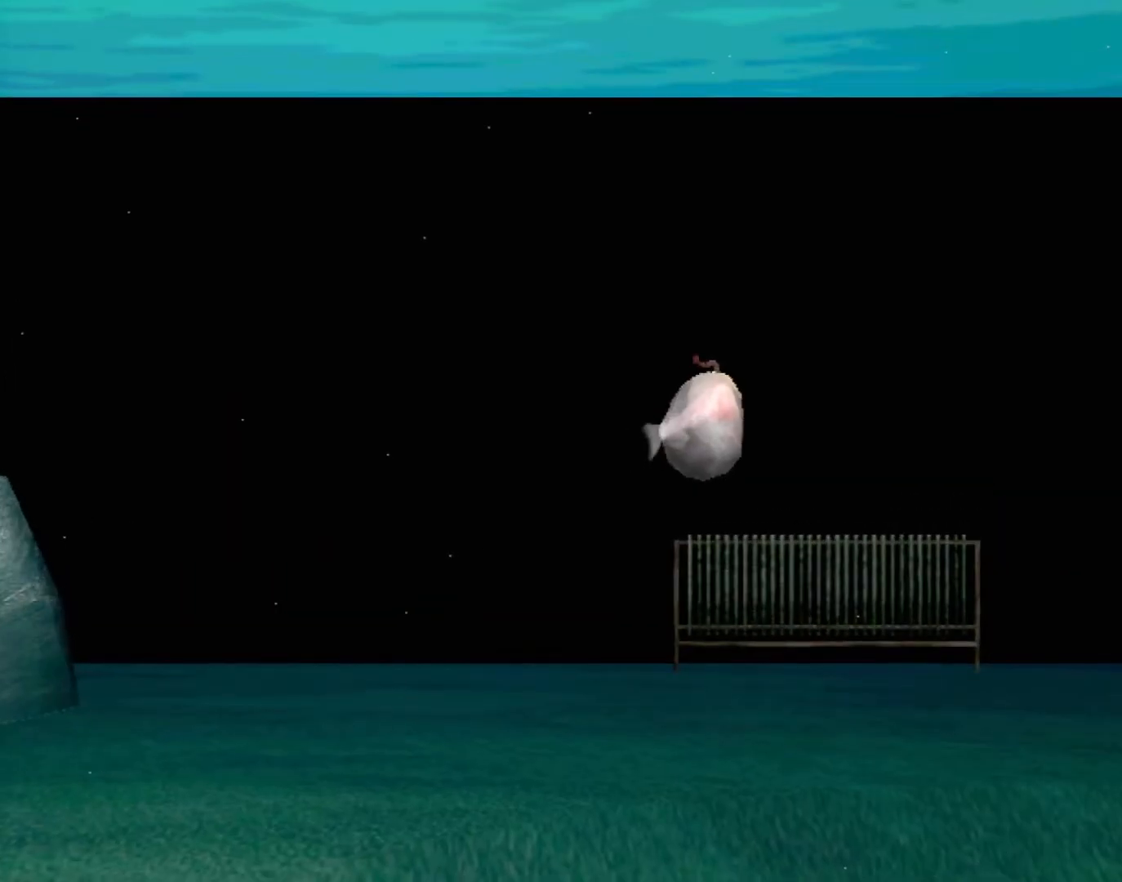
{"buttons": ["A"], "left_stick": "center", "events": [[500, "A", "down"]]}
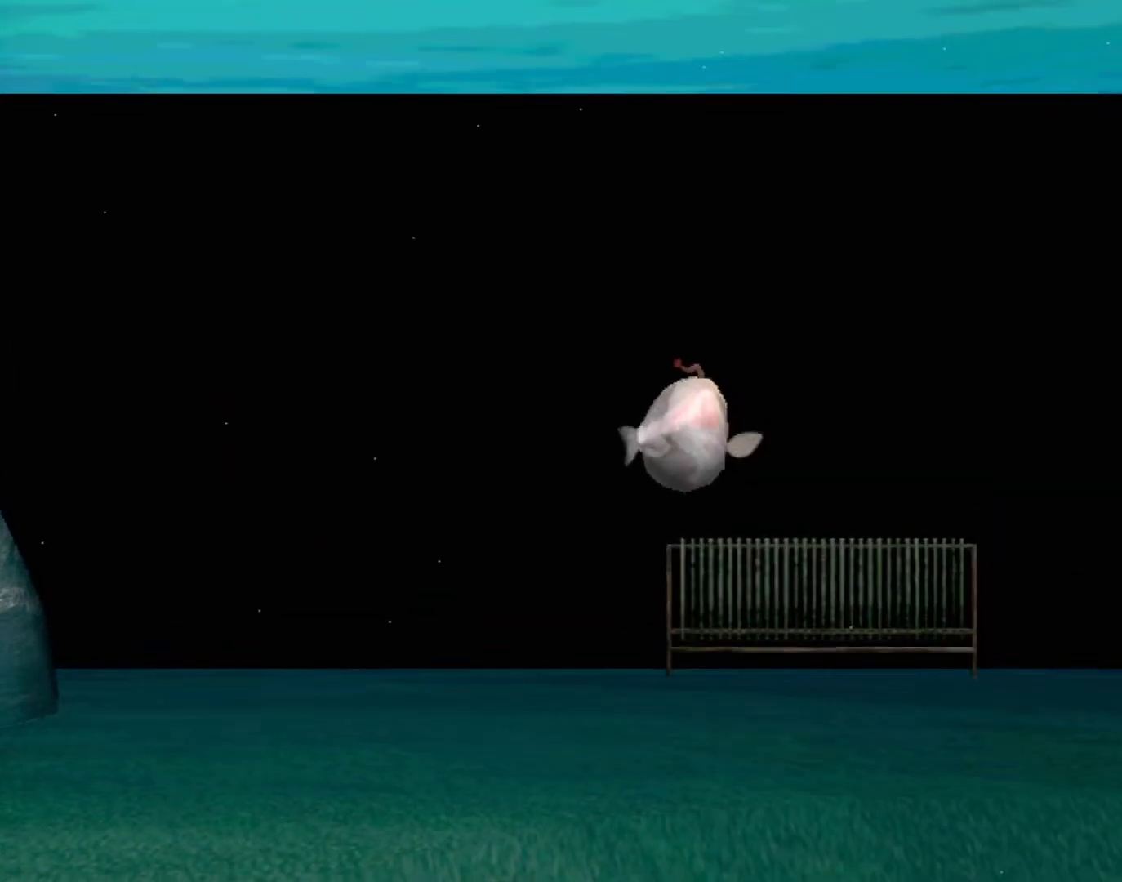
{"buttons": ["A"], "left_stick": "center", "events": []}
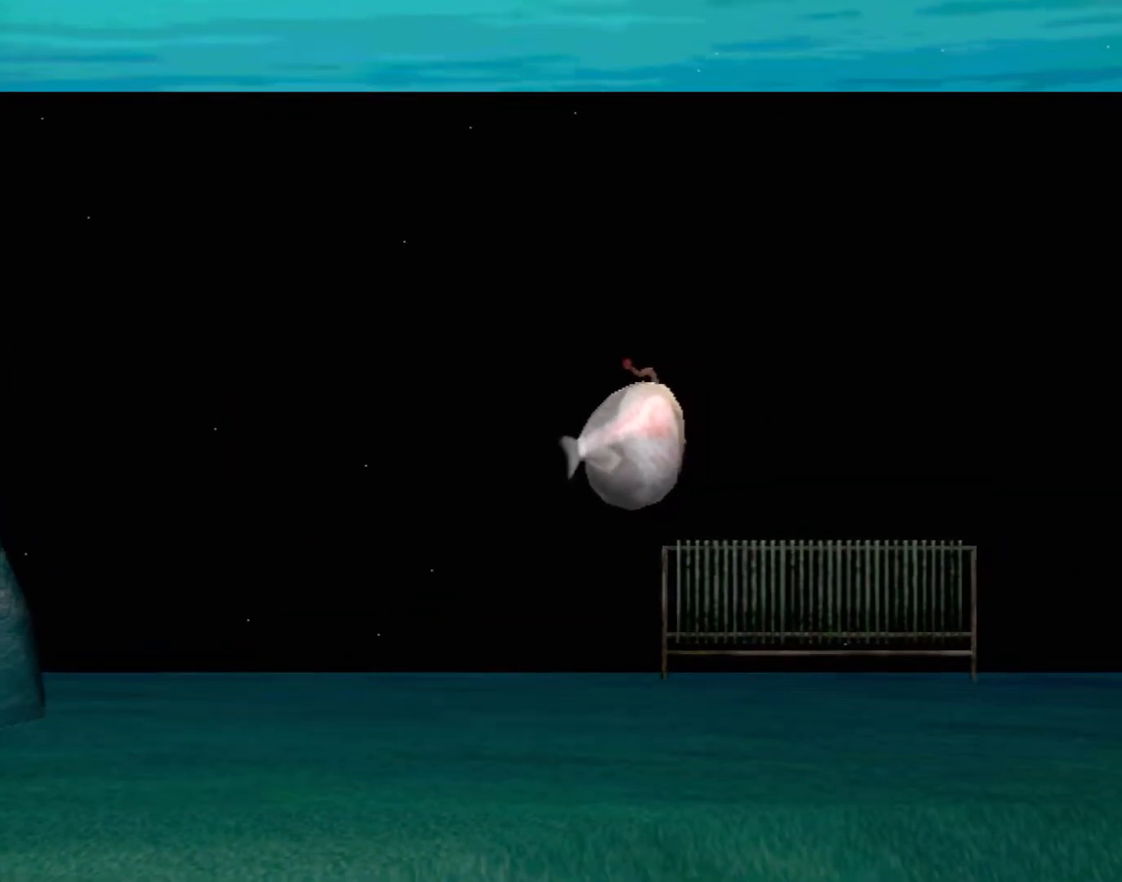
{"buttons": ["A"], "left_stick": "center", "events": []}
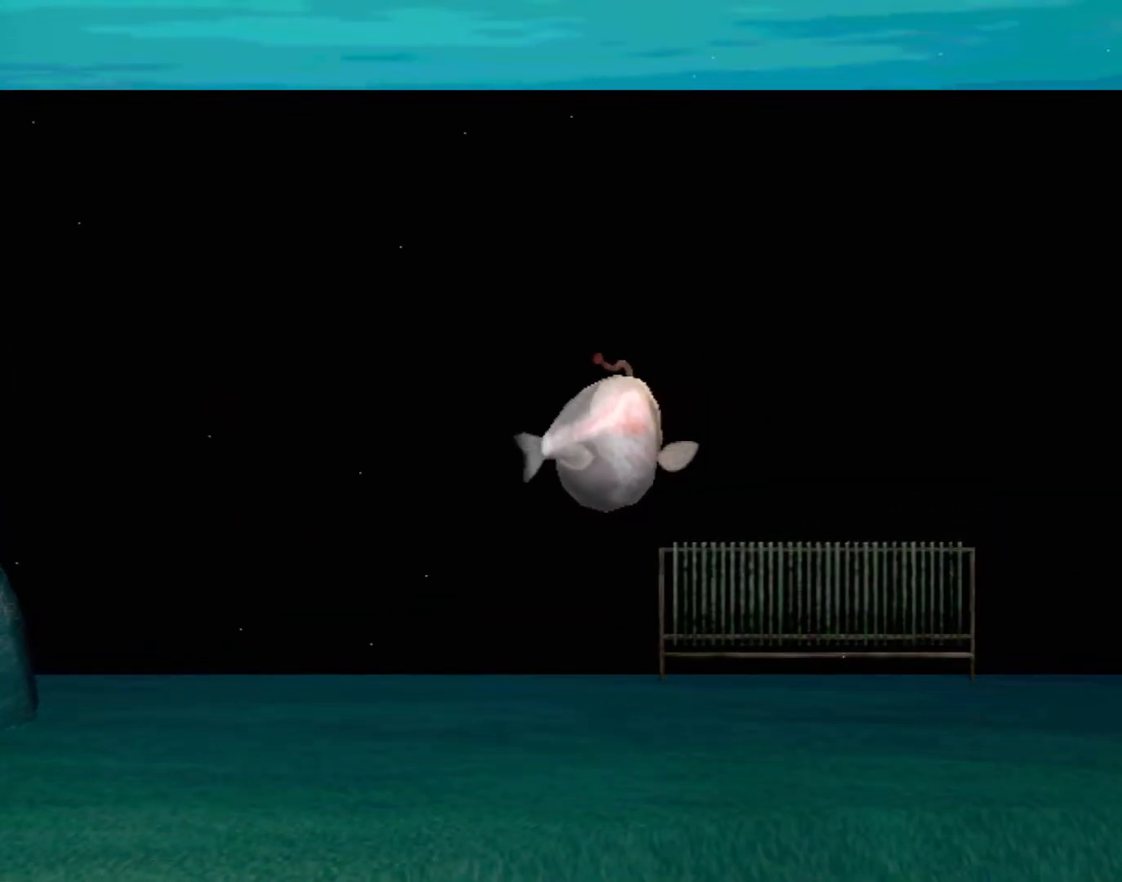
{"buttons": [], "left_stick": "center", "events": [[333, "A", "up"]]}
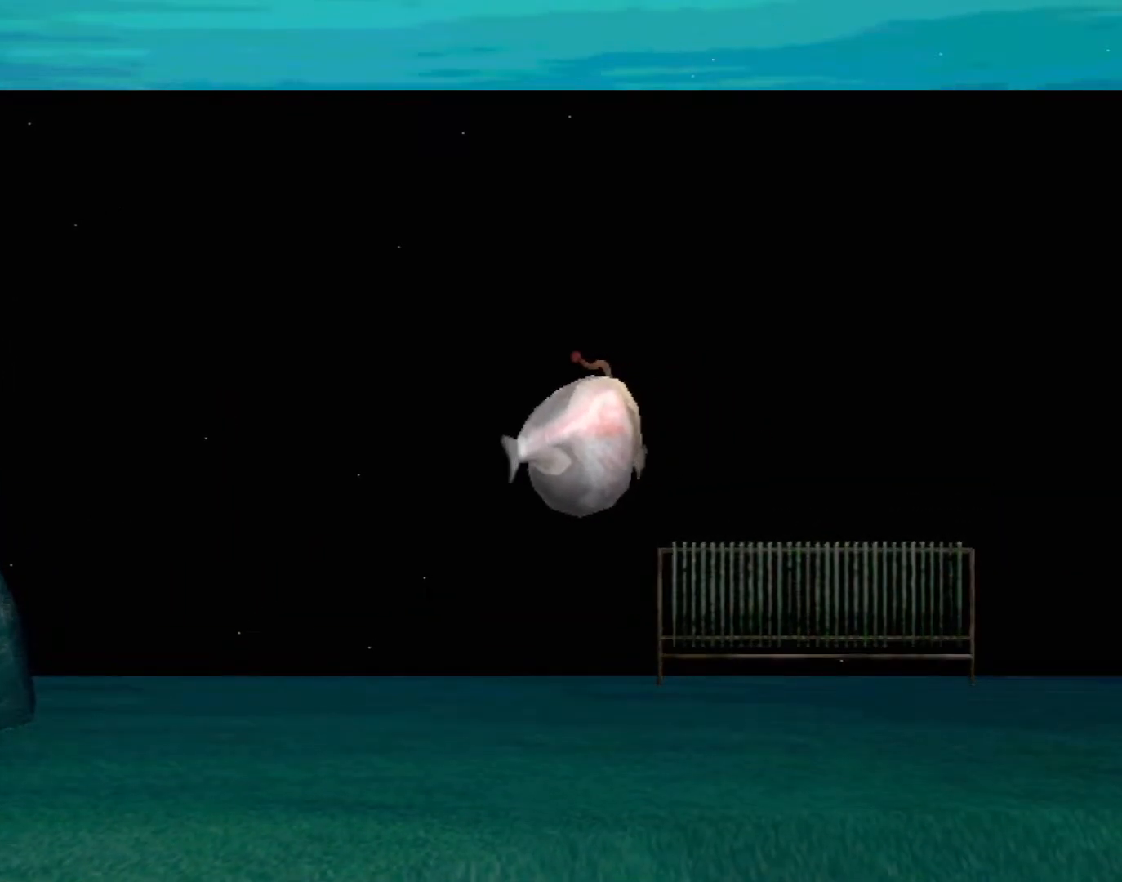
{"buttons": [], "left_stick": "center", "events": []}
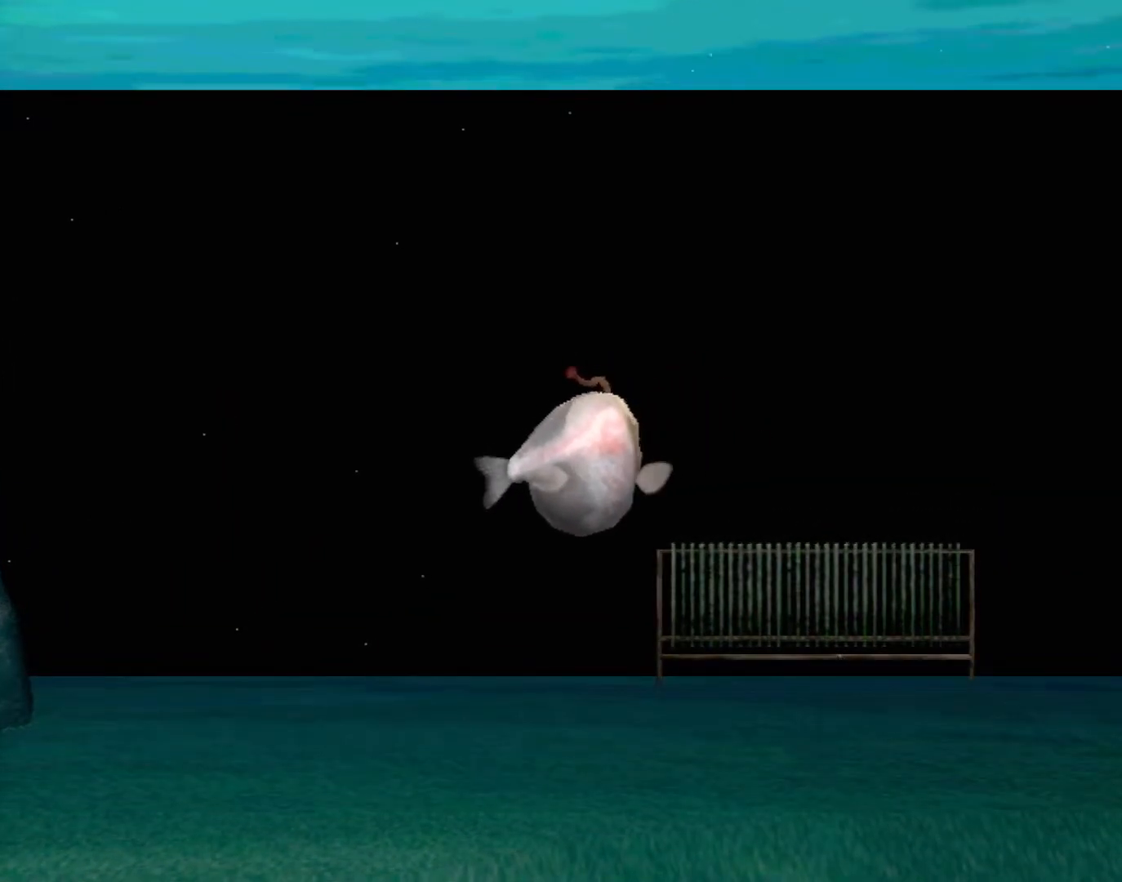
{"buttons": [], "left_stick": "center", "events": []}
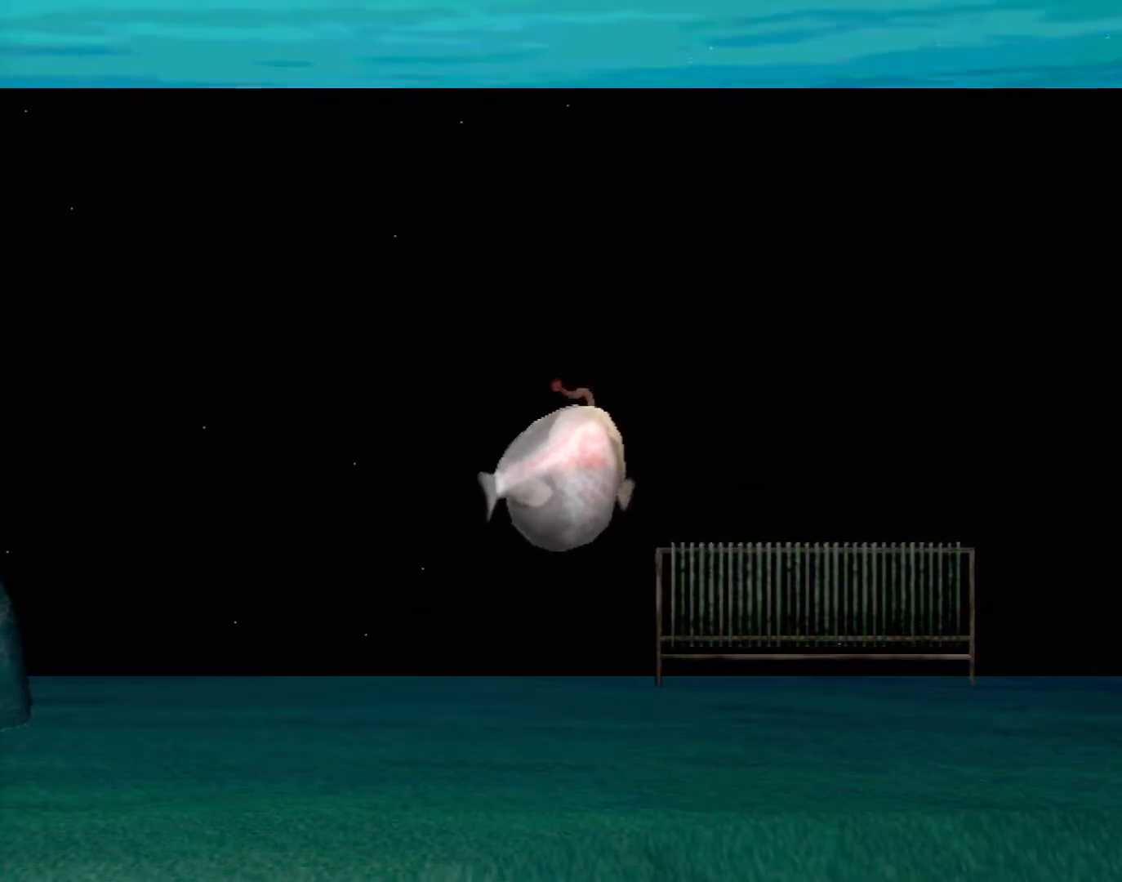
{"buttons": ["A"], "left_stick": "center", "events": [[83, "A", "down"]]}